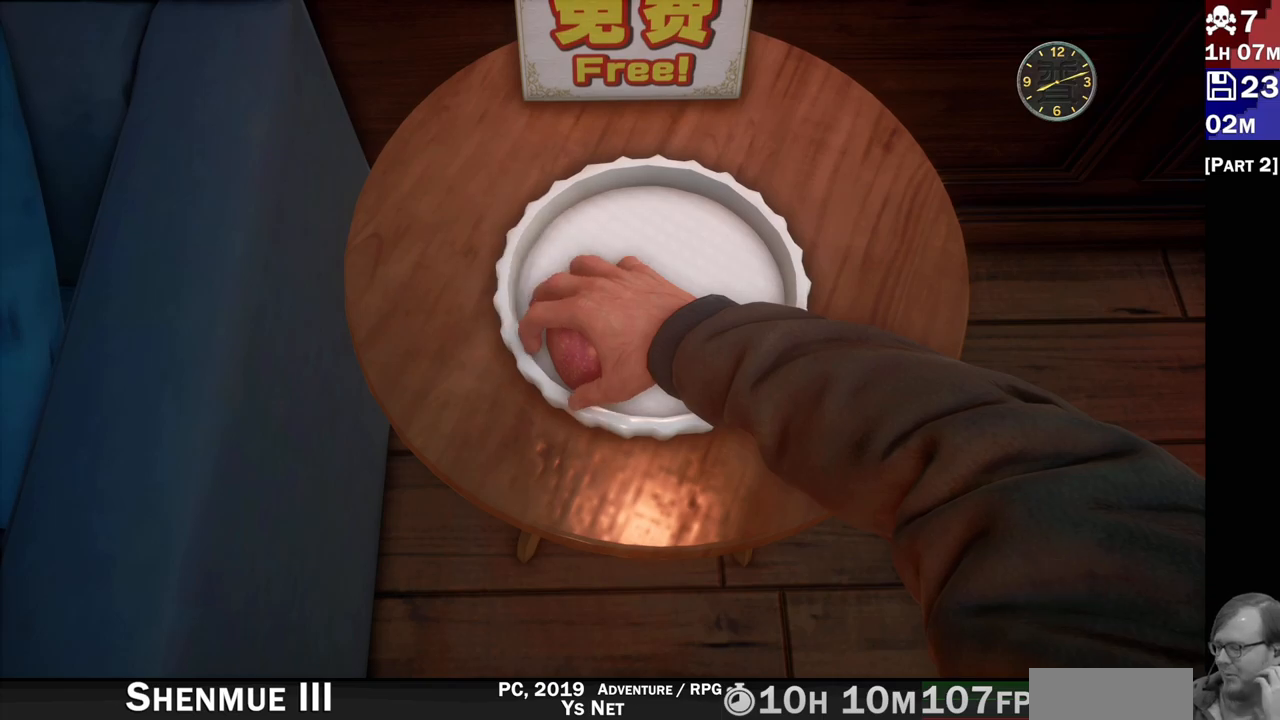
Gameplay with a controller (PlayStation layout); each line is a JSON object with the inputs held at the frame after it (dt_ms = milliseconds from this image to that frame). "events" lists button and stick changes between this image and that frame as [ms after this image, input, new state], when the widget could be followed in between. Not read: L3 R3.
{"dt_ms": 500, "buttons": [], "left_stick": "center", "right_stick": "center", "events": []}
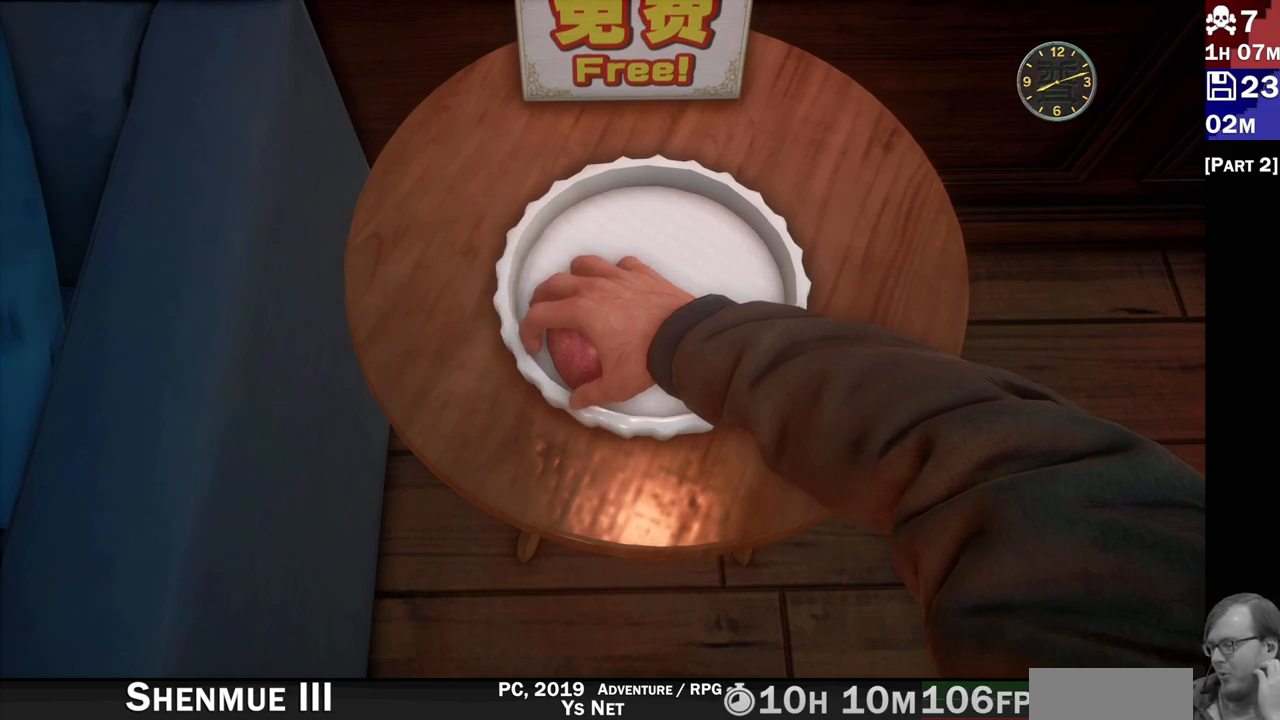
{"dt_ms": 500, "buttons": [], "left_stick": "center", "right_stick": "center", "events": []}
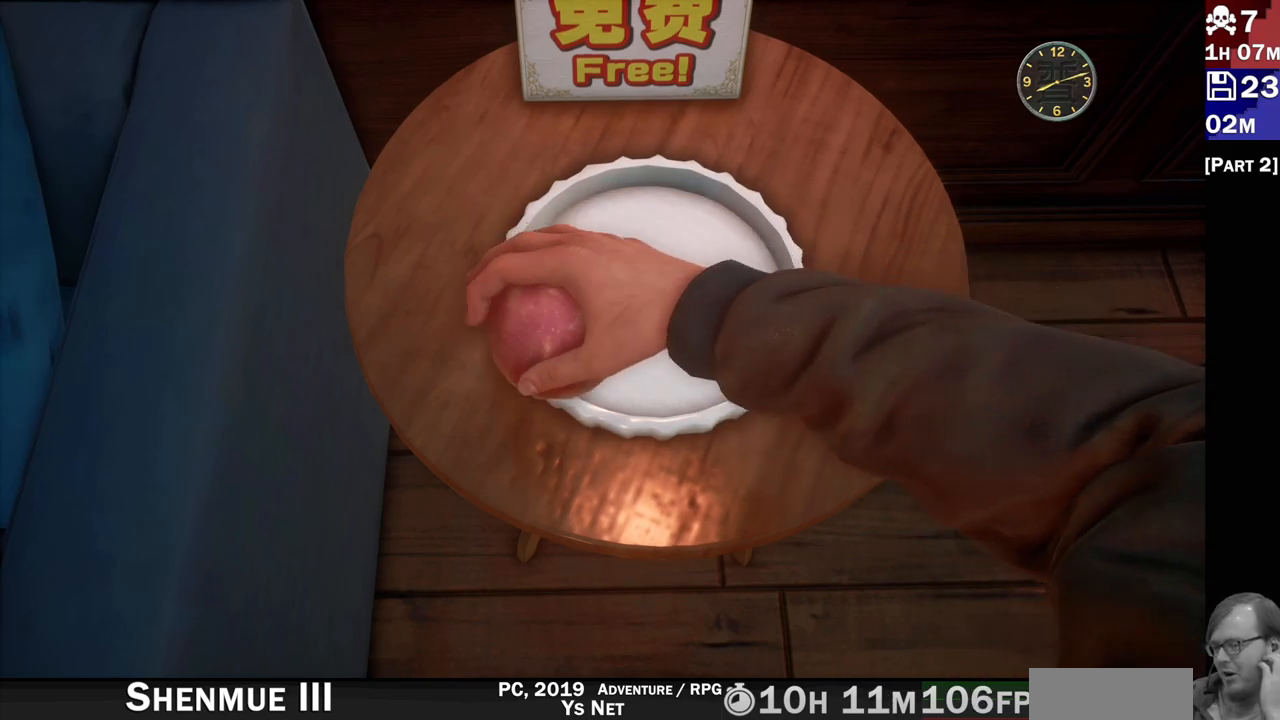
{"dt_ms": 500, "buttons": [], "left_stick": "center", "right_stick": "center", "events": []}
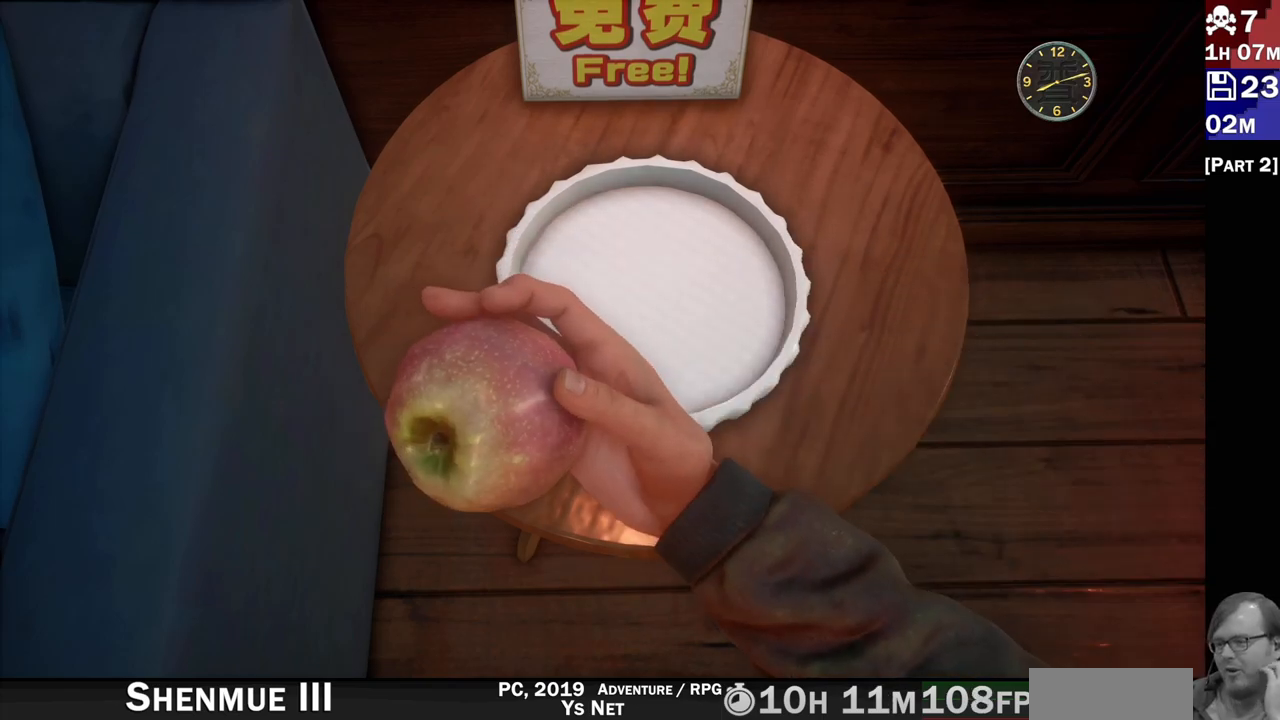
{"dt_ms": 500, "buttons": [], "left_stick": "center", "right_stick": "center", "events": []}
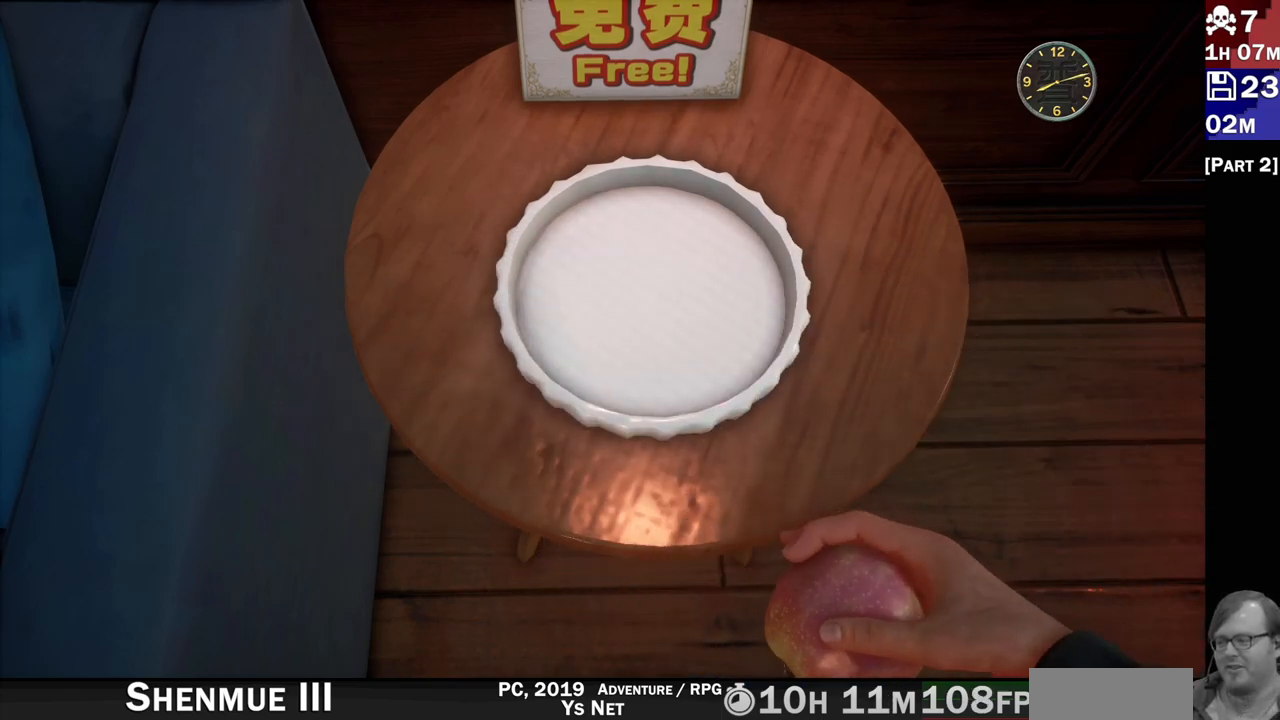
{"dt_ms": 500, "buttons": [], "left_stick": "center", "right_stick": "center", "events": []}
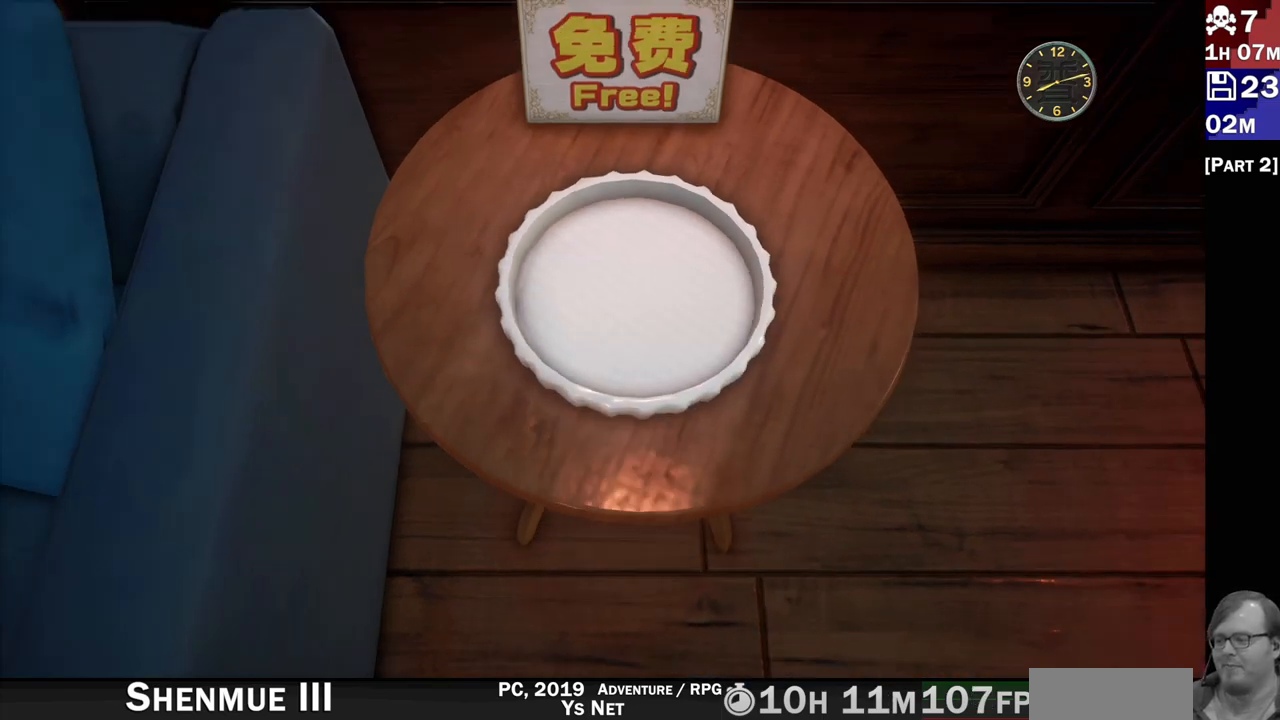
{"dt_ms": 500, "buttons": [], "left_stick": "center", "right_stick": "center", "events": []}
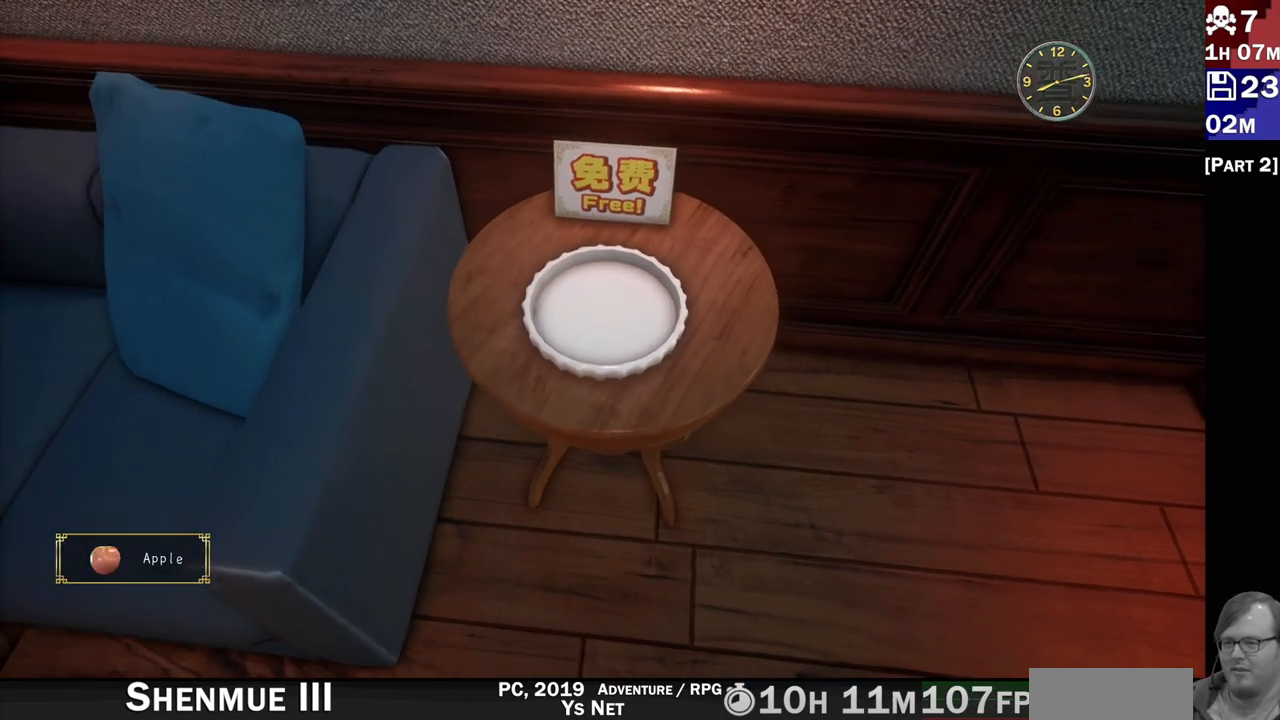
{"dt_ms": 500, "buttons": [], "left_stick": "center", "right_stick": "center", "events": []}
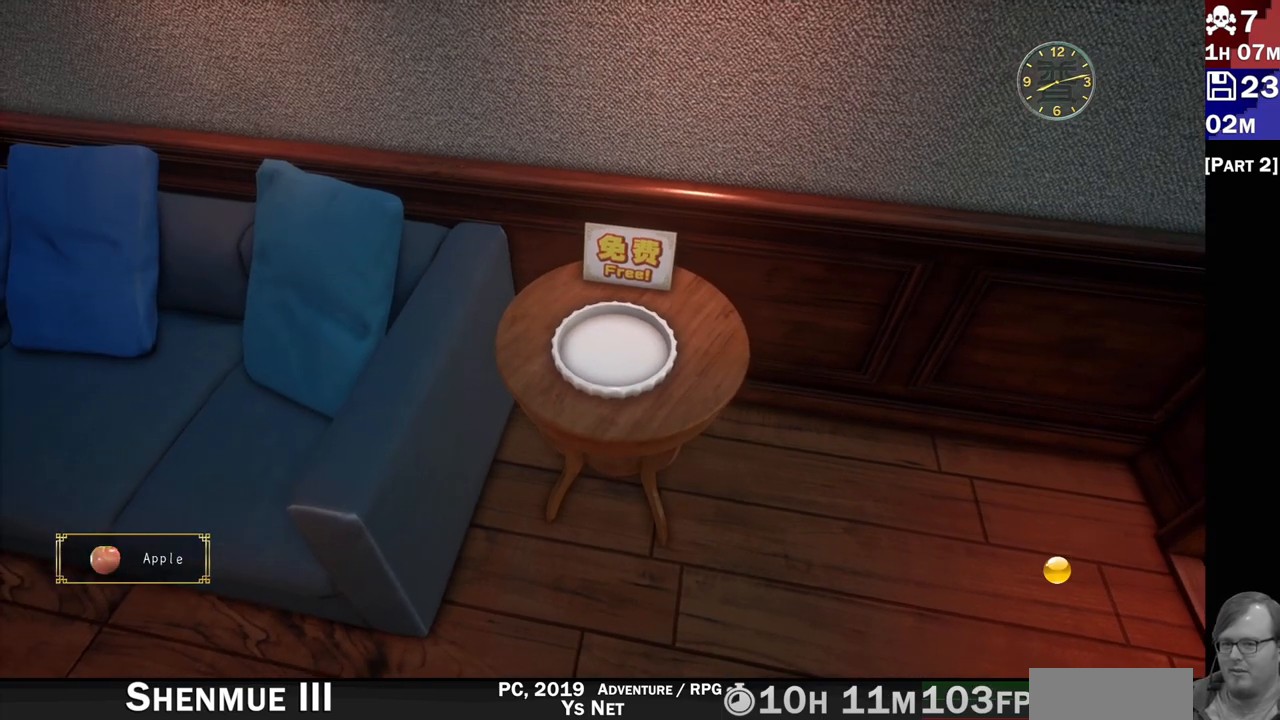
{"dt_ms": 500, "buttons": [], "left_stick": "center", "right_stick": "center", "events": []}
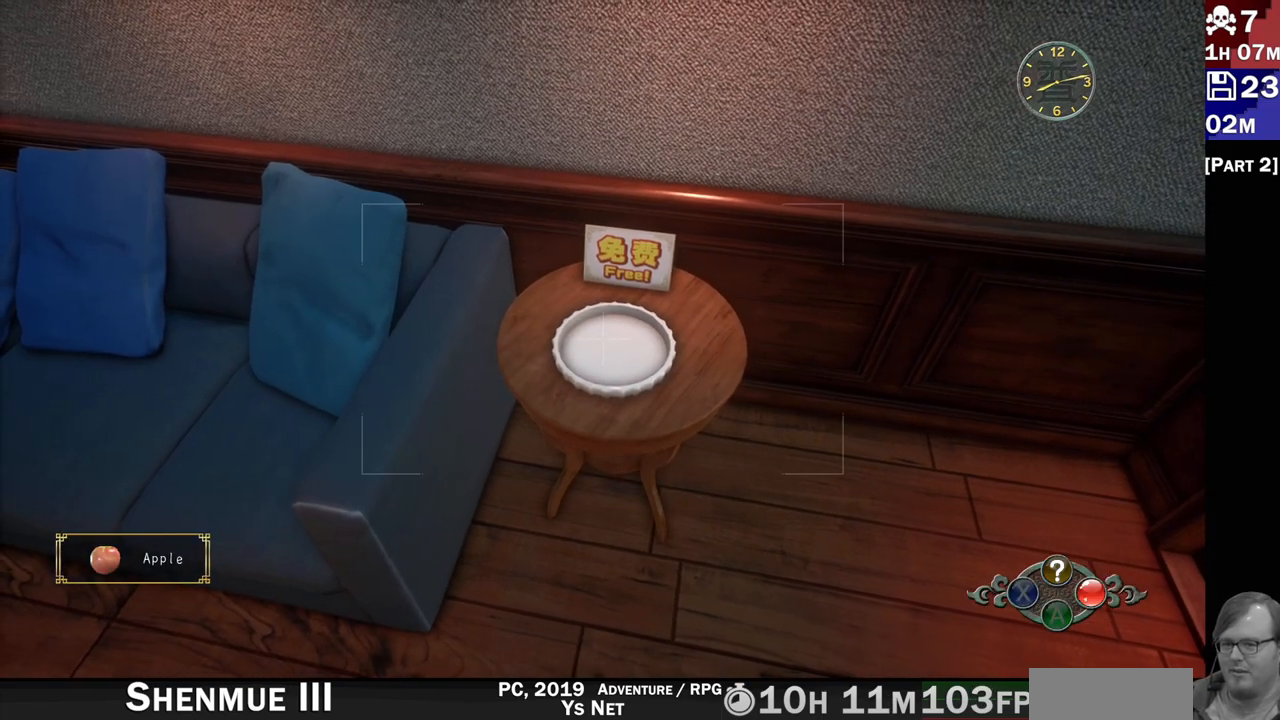
{"dt_ms": 500, "buttons": [], "left_stick": "center", "right_stick": "up-right", "events": [[83, "right_stick", "up-right"], [100, "left_stick", "down"], [150, "left_stick", "center"]]}
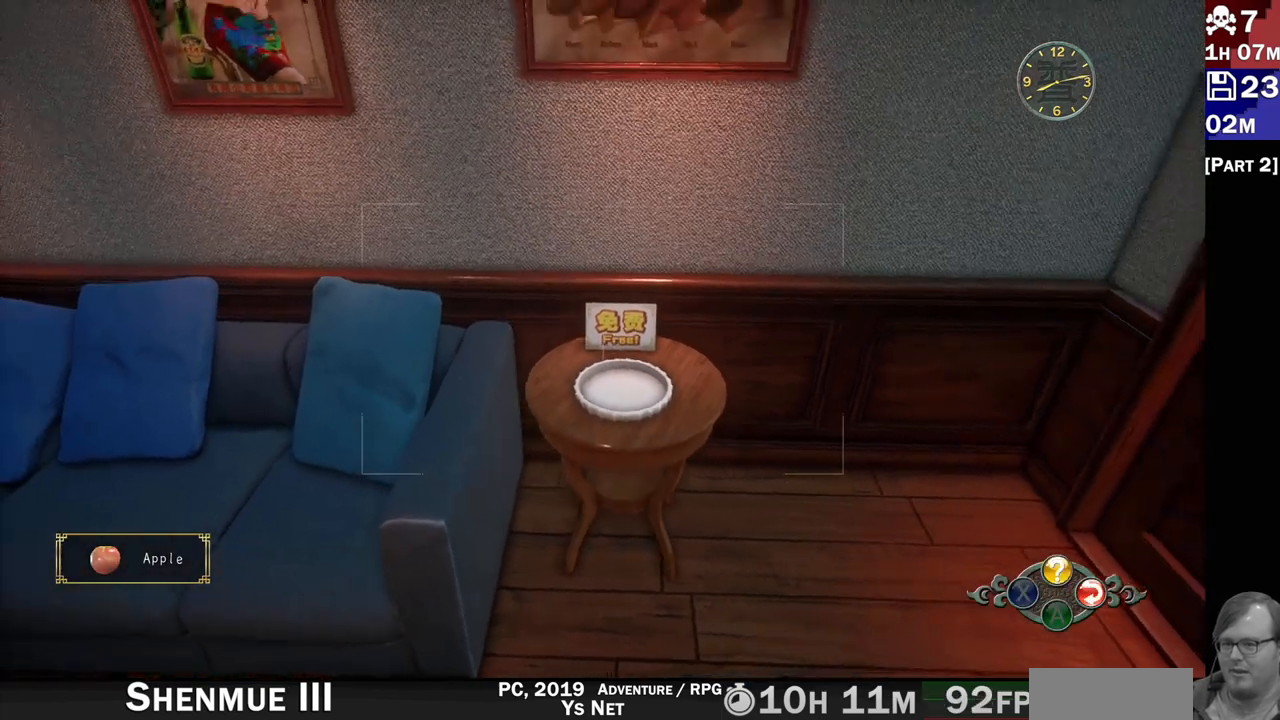
{"dt_ms": 1000, "buttons": [], "left_stick": "center", "right_stick": "center"}
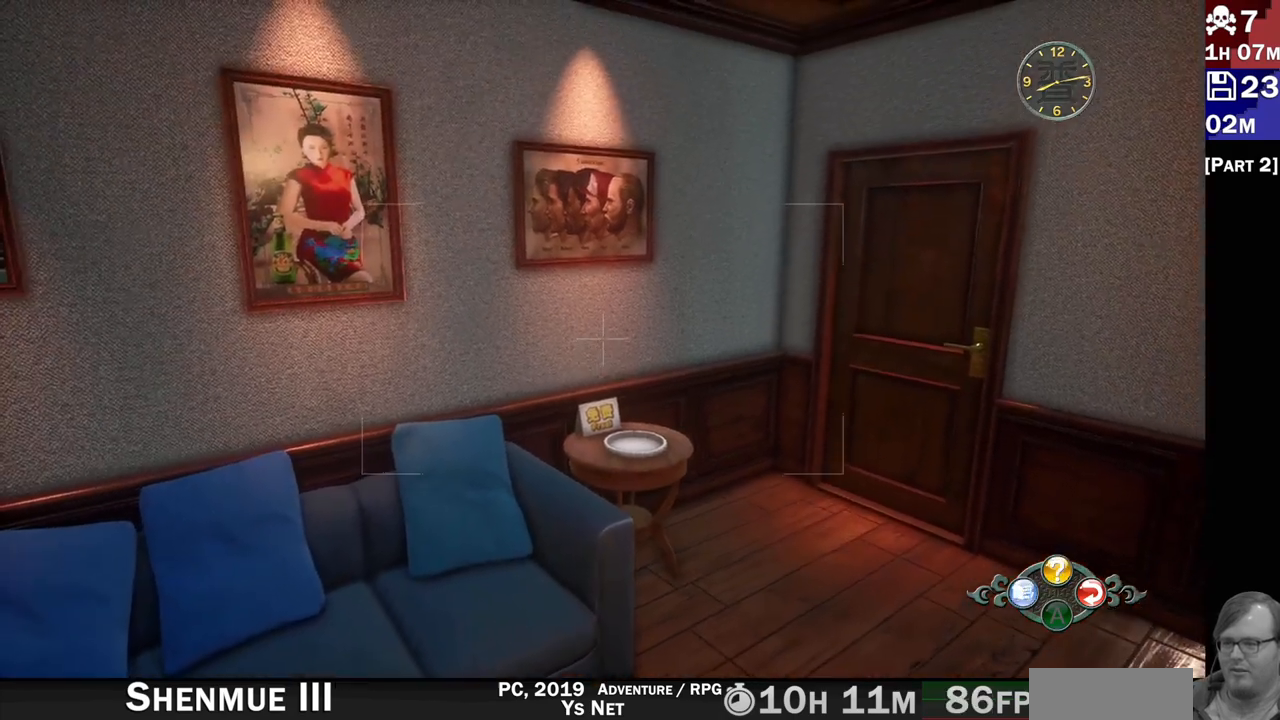
{"dt_ms": 500, "buttons": [], "left_stick": "down-left", "right_stick": "right"}
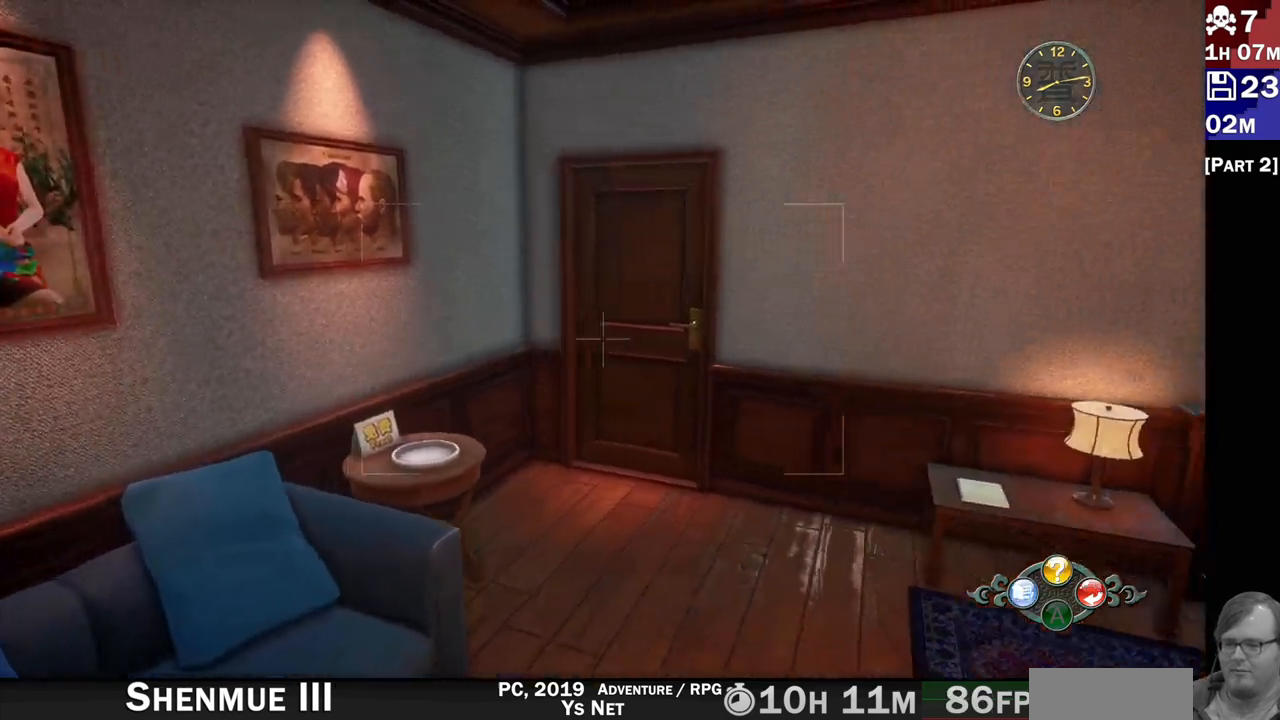
{"dt_ms": 500, "buttons": [], "left_stick": "left", "right_stick": "center", "events": [[333, "right_stick", "center"], [450, "left_stick", "left"]]}
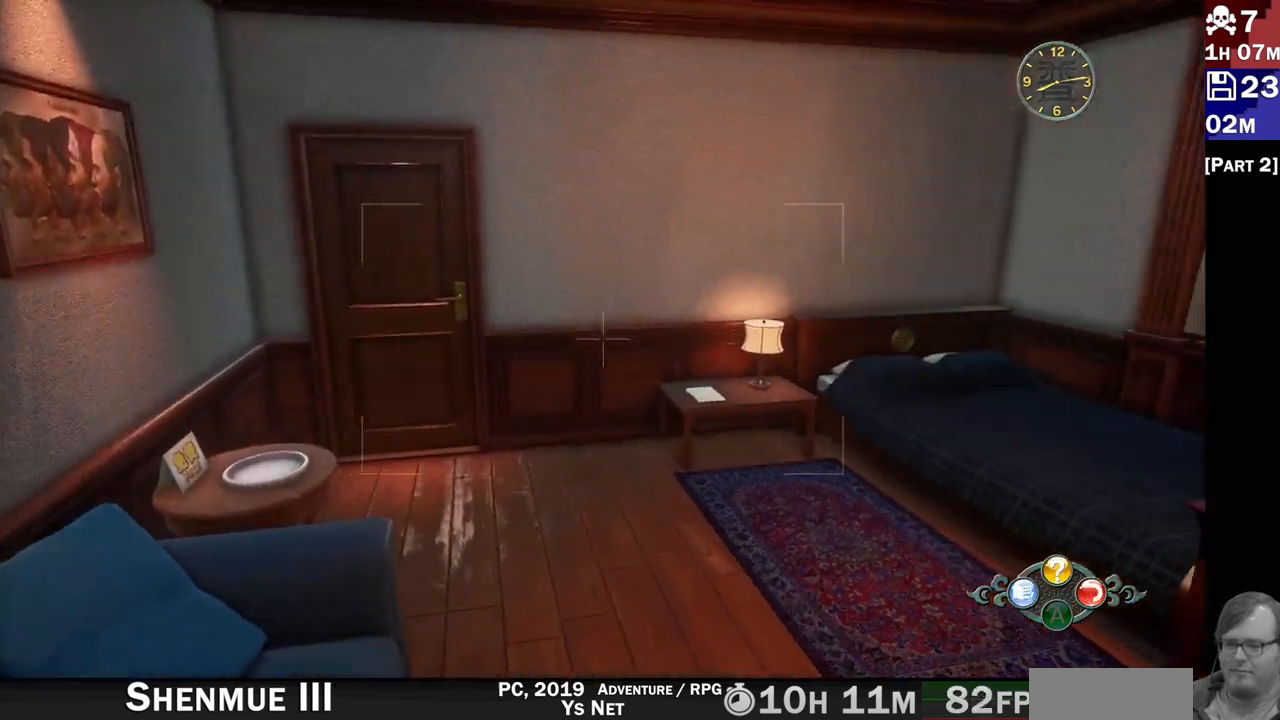
{"dt_ms": 500, "buttons": [], "left_stick": "center", "right_stick": "center"}
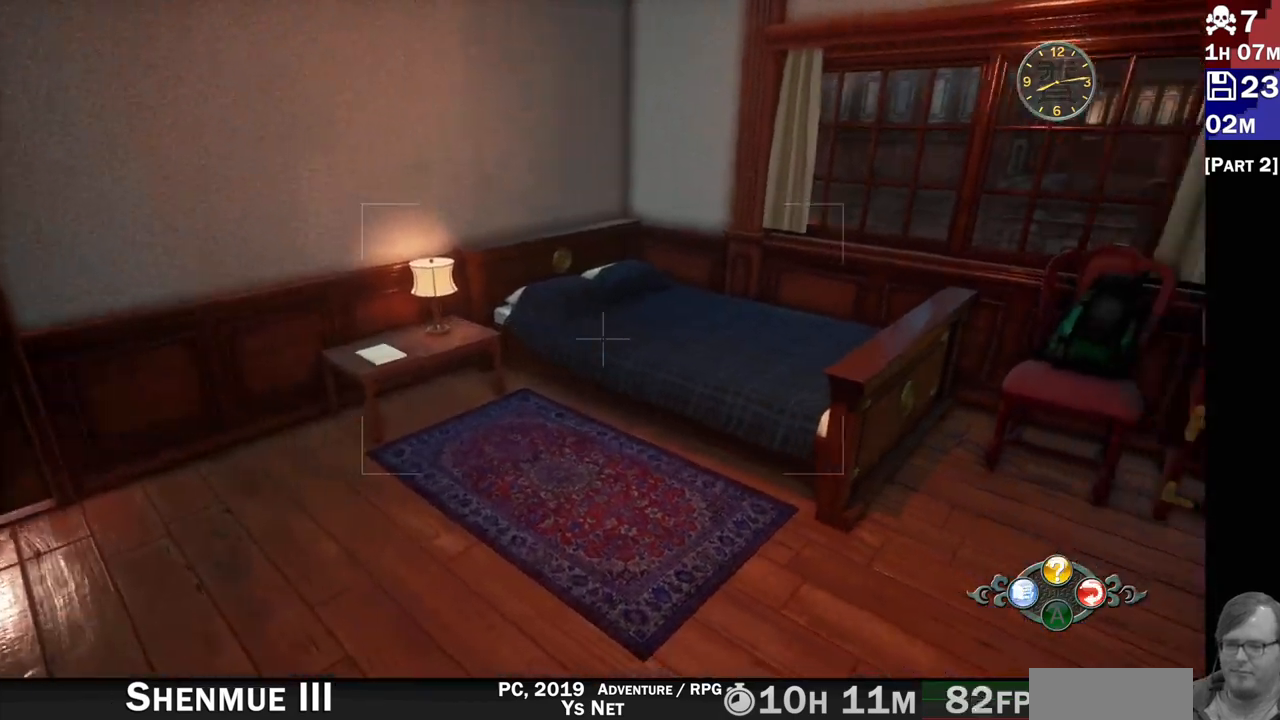
{"dt_ms": 500, "buttons": [], "left_stick": "center", "right_stick": "right", "events": [[317, "right_stick", "right"]]}
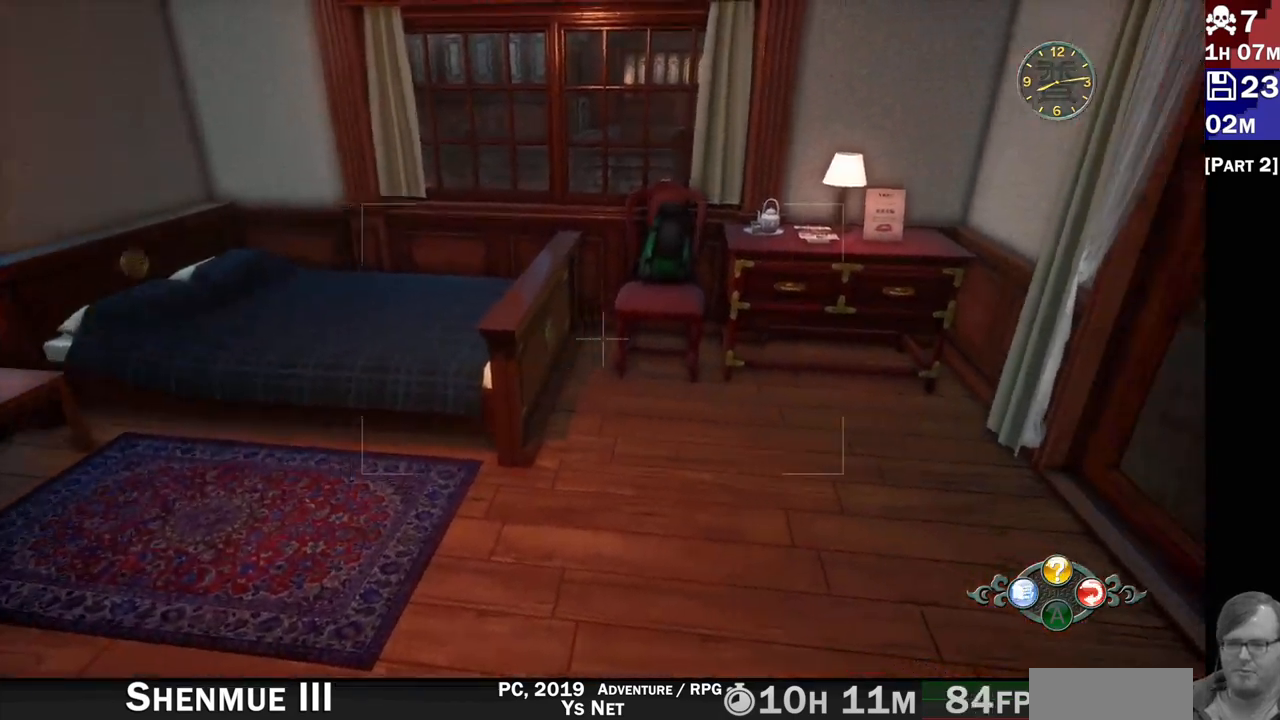
{"dt_ms": 500, "buttons": [], "left_stick": "up", "right_stick": "up-right", "events": [[17, "right_stick", "center"], [167, "right_stick", "up-right"], [267, "left_stick", "up"]]}
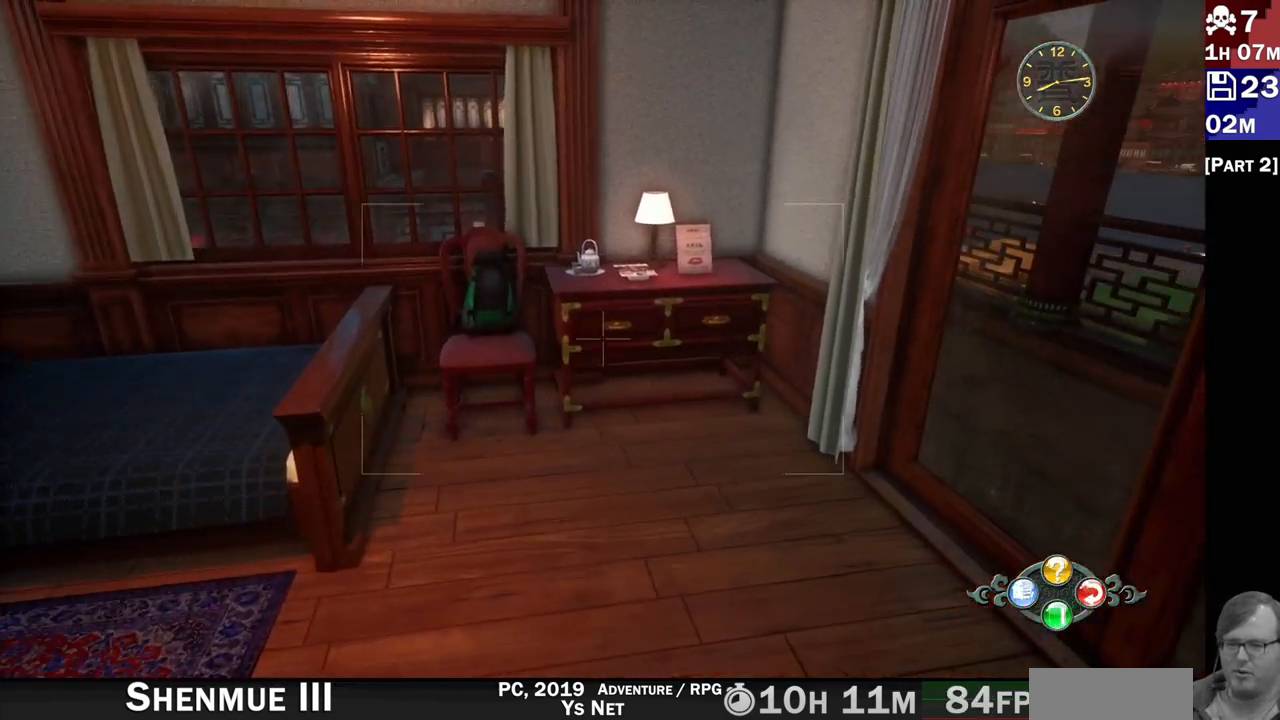
{"dt_ms": 500, "buttons": [], "left_stick": "up", "right_stick": "center", "events": [[50, "left_stick", "up-left"], [83, "right_stick", "right"], [433, "right_stick", "center"], [483, "left_stick", "up"]]}
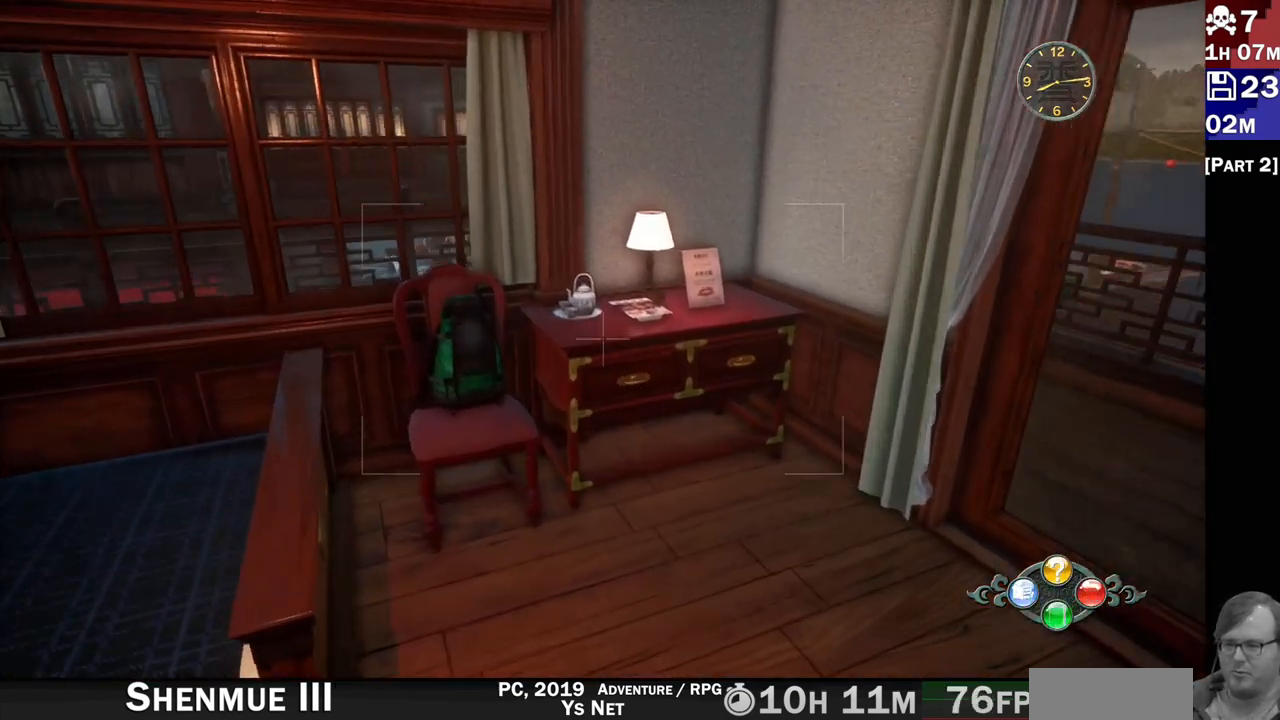
{"dt_ms": 500, "buttons": [], "left_stick": "up", "right_stick": "center"}
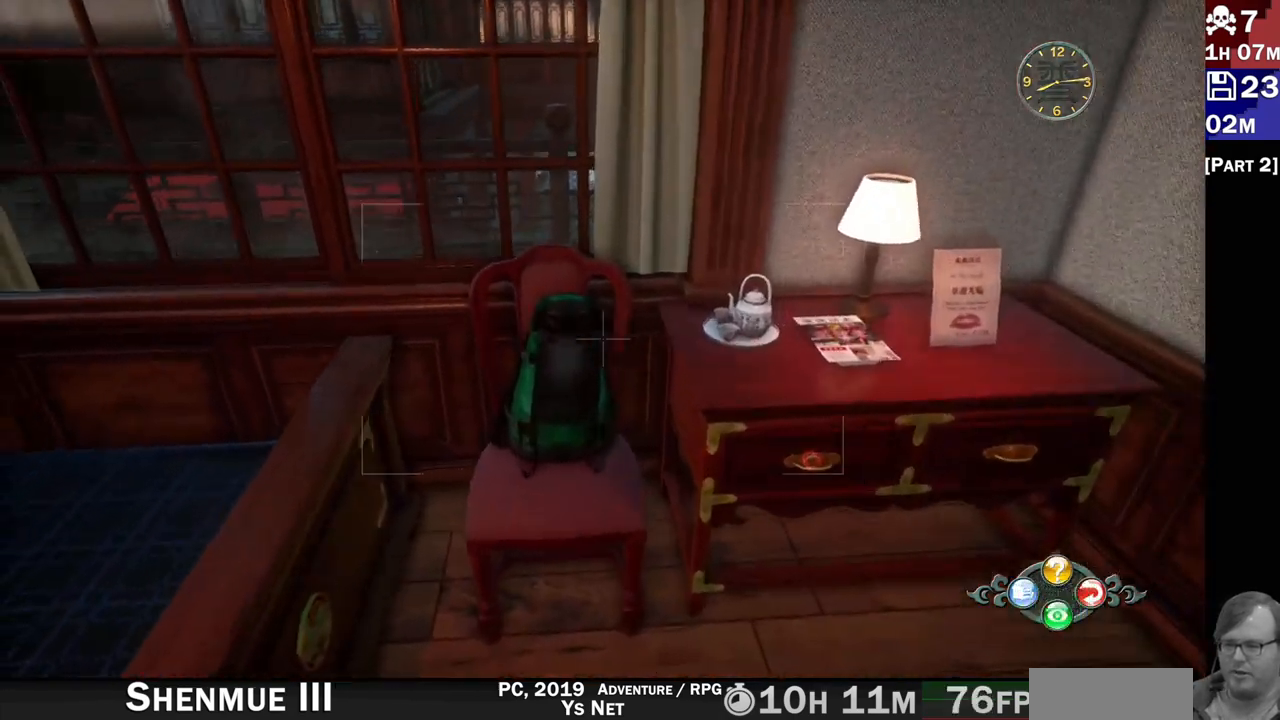
{"dt_ms": 500, "buttons": [], "left_stick": "center", "right_stick": "center", "events": [[417, "left_stick", "center"]]}
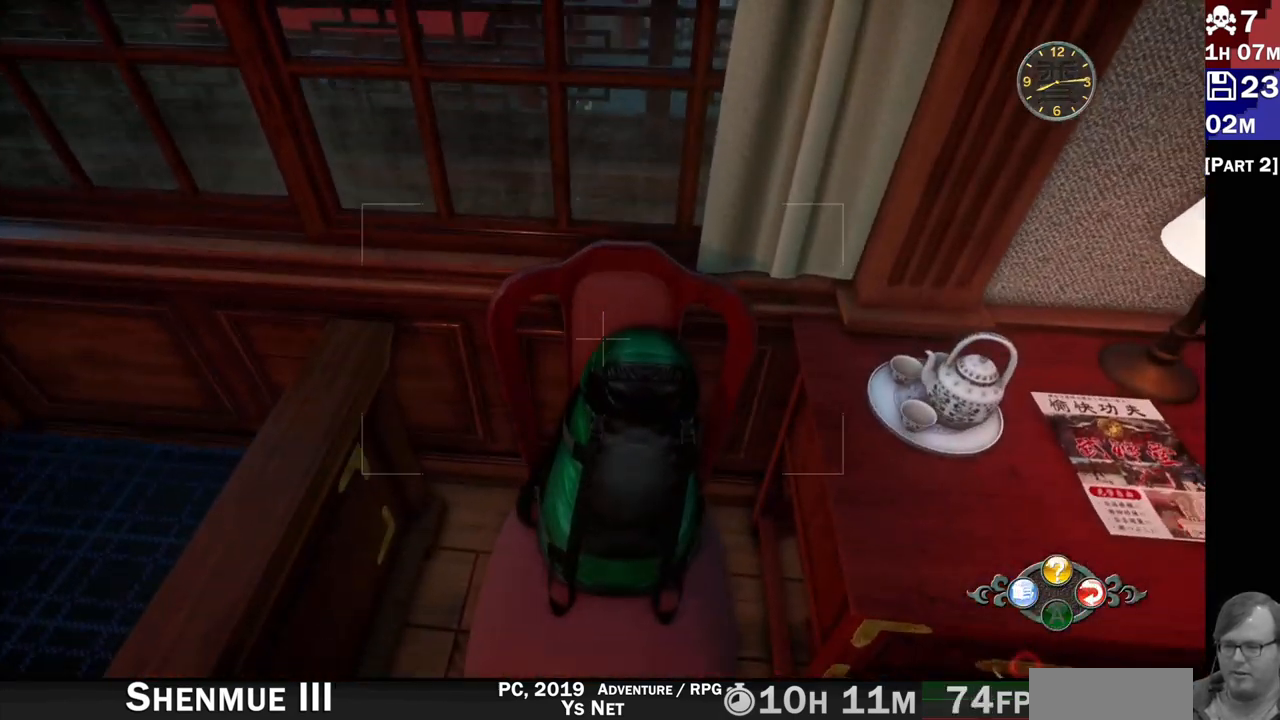
{"dt_ms": 1000, "buttons": [], "left_stick": "center", "right_stick": "up-right"}
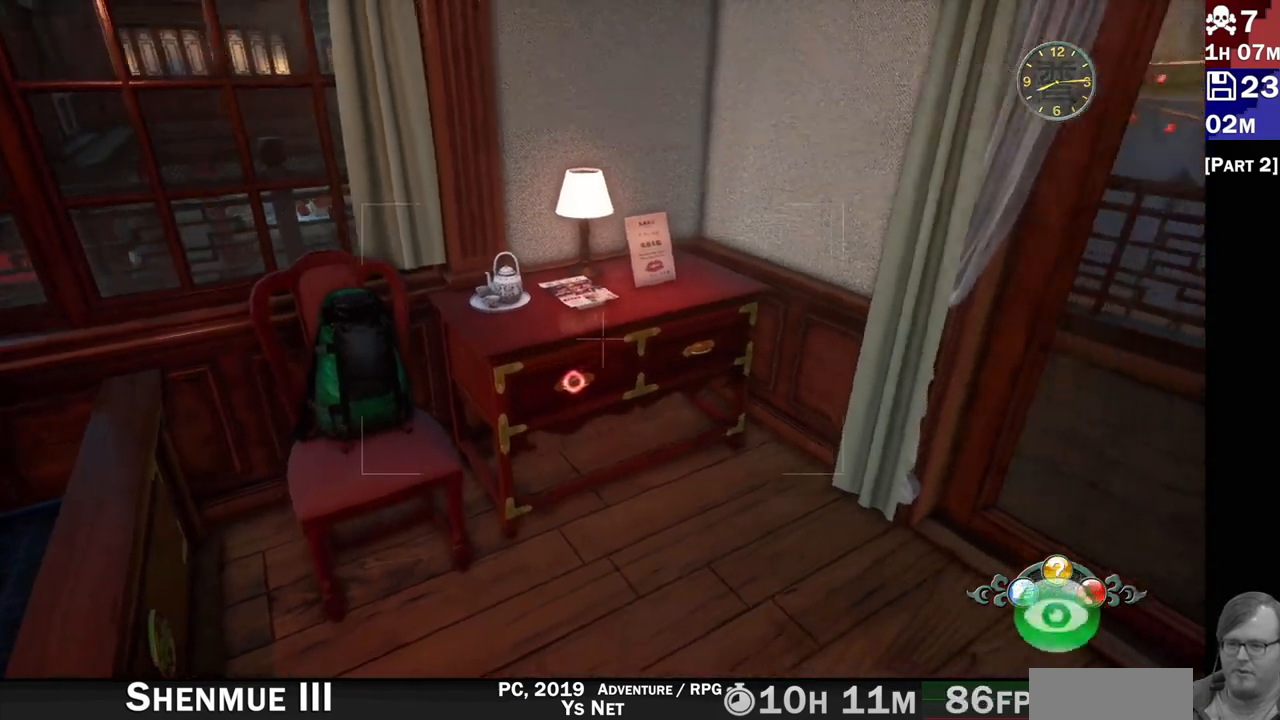
{"dt_ms": 500, "buttons": [], "left_stick": "center", "right_stick": "center", "events": [[250, "left_stick", "down"], [300, "left_stick", "center"], [317, "right_stick", "center"]]}
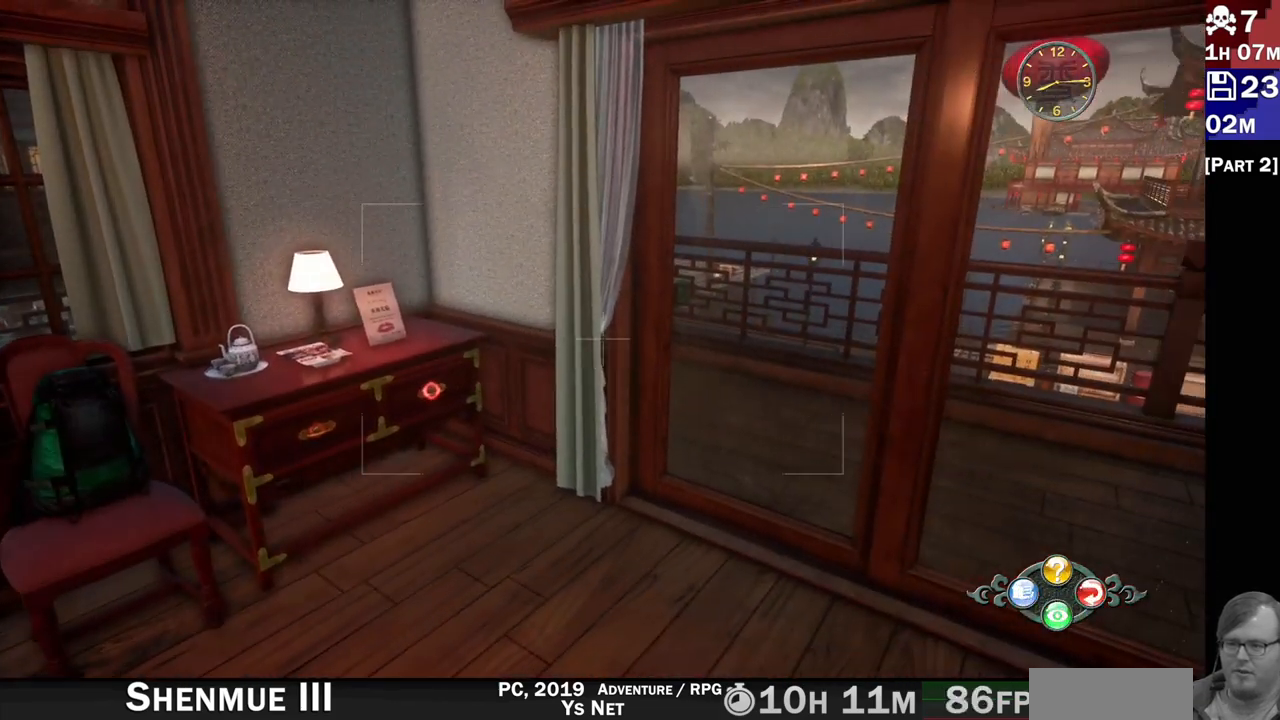
{"dt_ms": 500, "buttons": [], "left_stick": "down-left", "right_stick": "right", "events": [[17, "right_stick", "right"], [83, "left_stick", "down-left"]]}
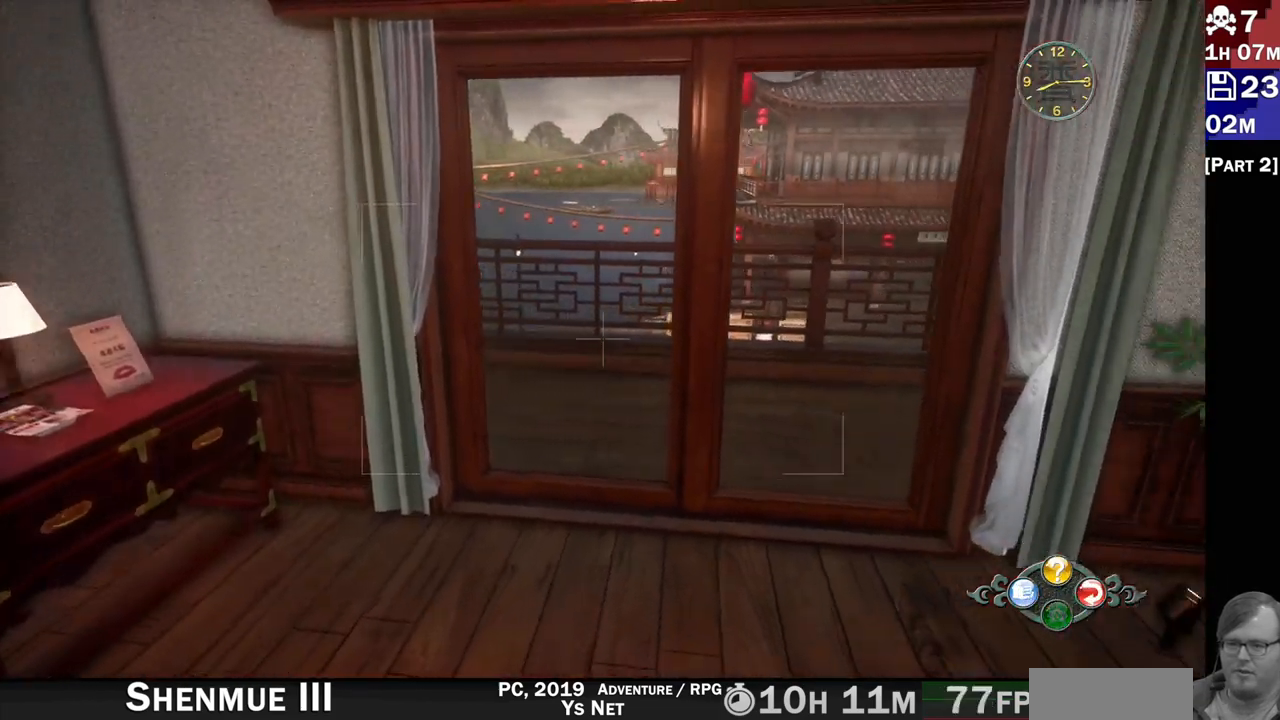
{"dt_ms": 500, "buttons": [], "left_stick": "up-left", "right_stick": "right", "events": [[133, "left_stick", "up-left"]]}
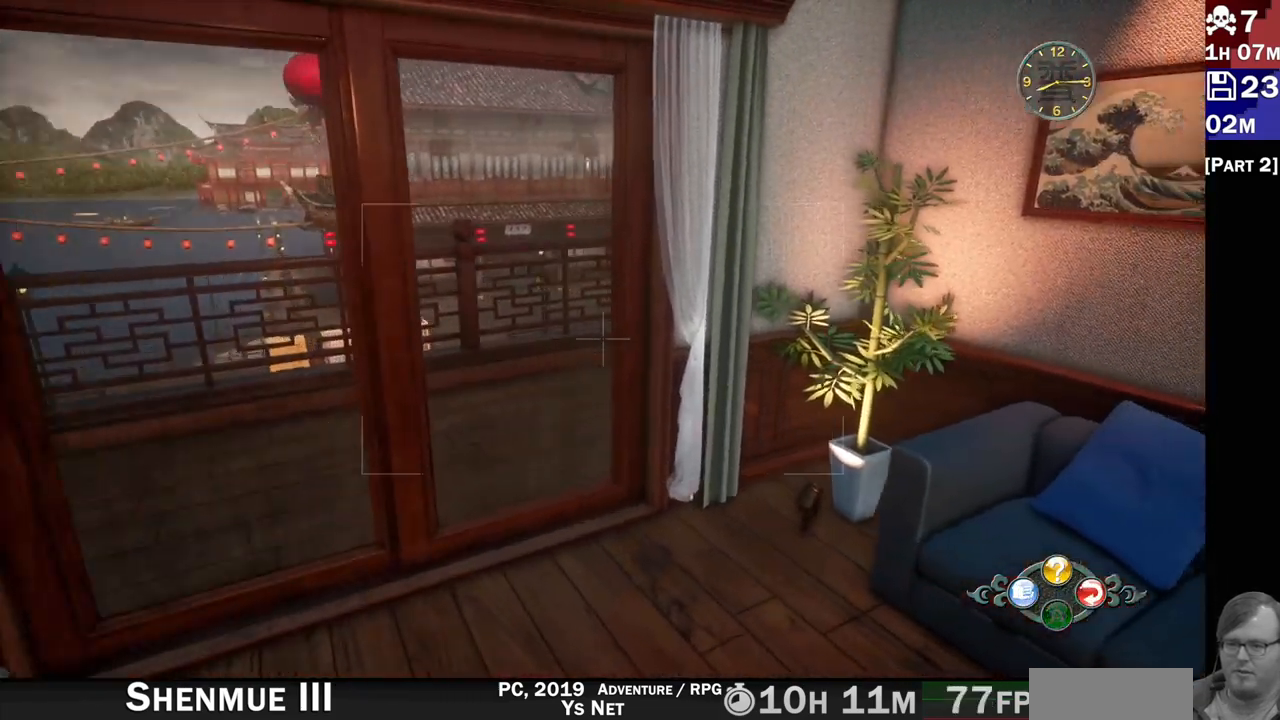
{"dt_ms": 500, "buttons": [], "left_stick": "center", "right_stick": "center", "events": [[200, "left_stick", "up"], [333, "left_stick", "center"], [350, "right_stick", "center"]]}
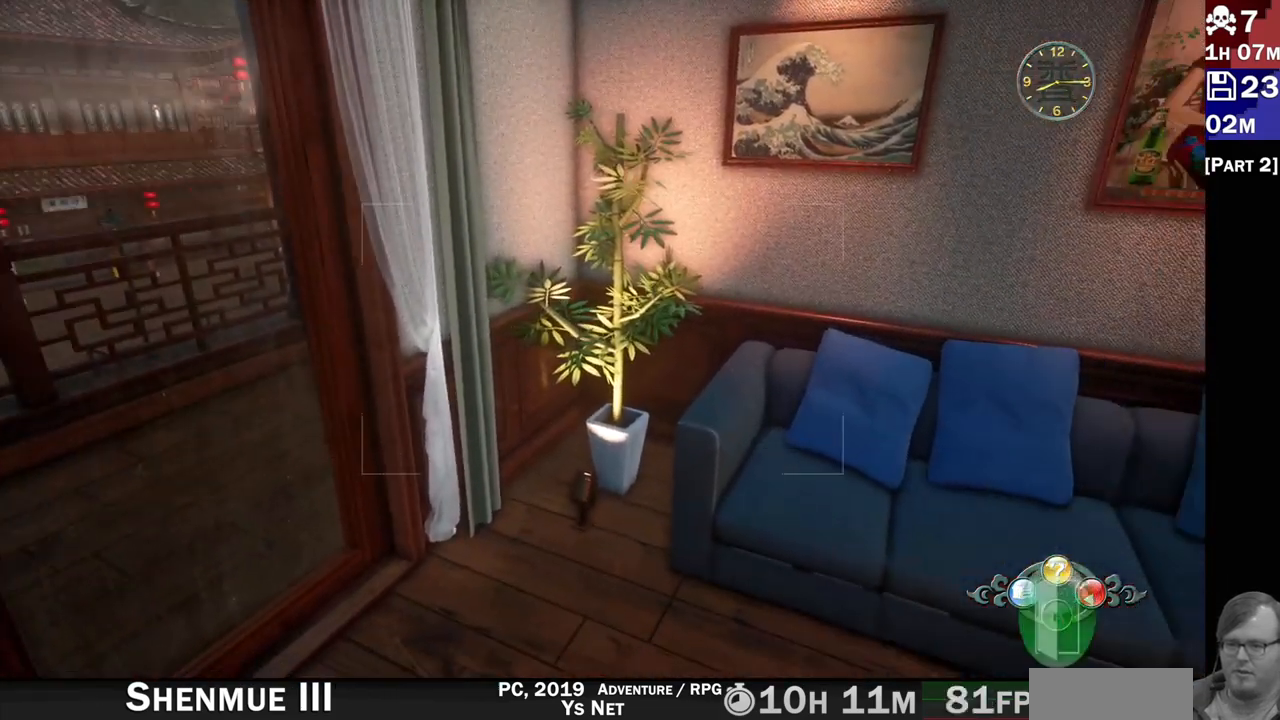
{"dt_ms": 500, "buttons": [], "left_stick": "up", "right_stick": "center", "events": [[283, "left_stick", "up"]]}
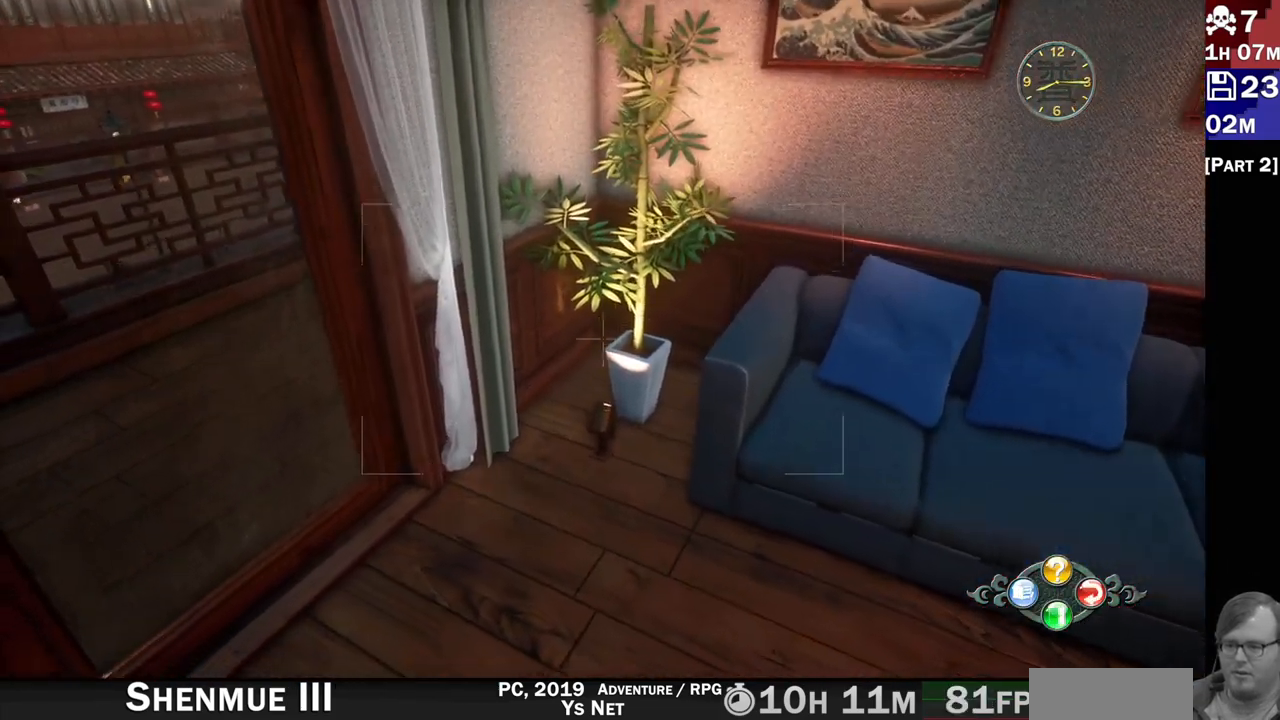
{"dt_ms": 500, "buttons": [], "left_stick": "up", "right_stick": "center", "events": []}
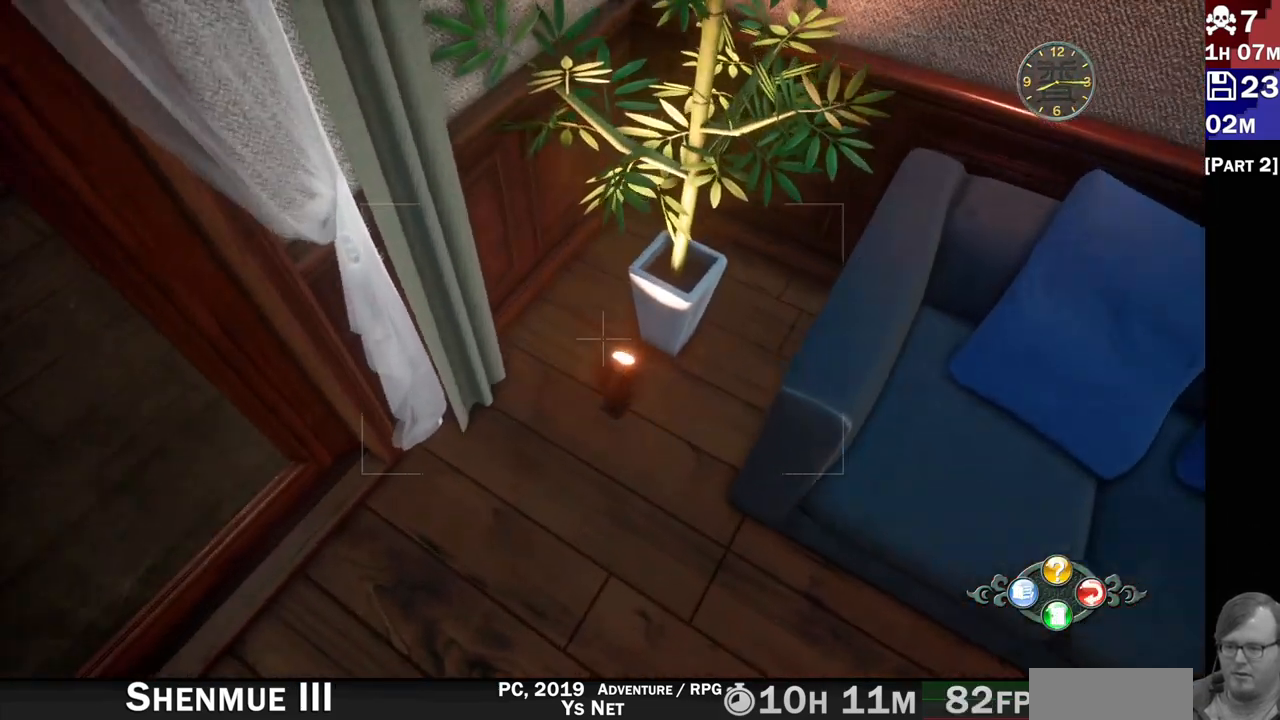
{"dt_ms": 500, "buttons": [], "left_stick": "center", "right_stick": "center", "events": [[83, "right_stick", "down-left"], [100, "left_stick", "center"], [133, "right_stick", "center"]]}
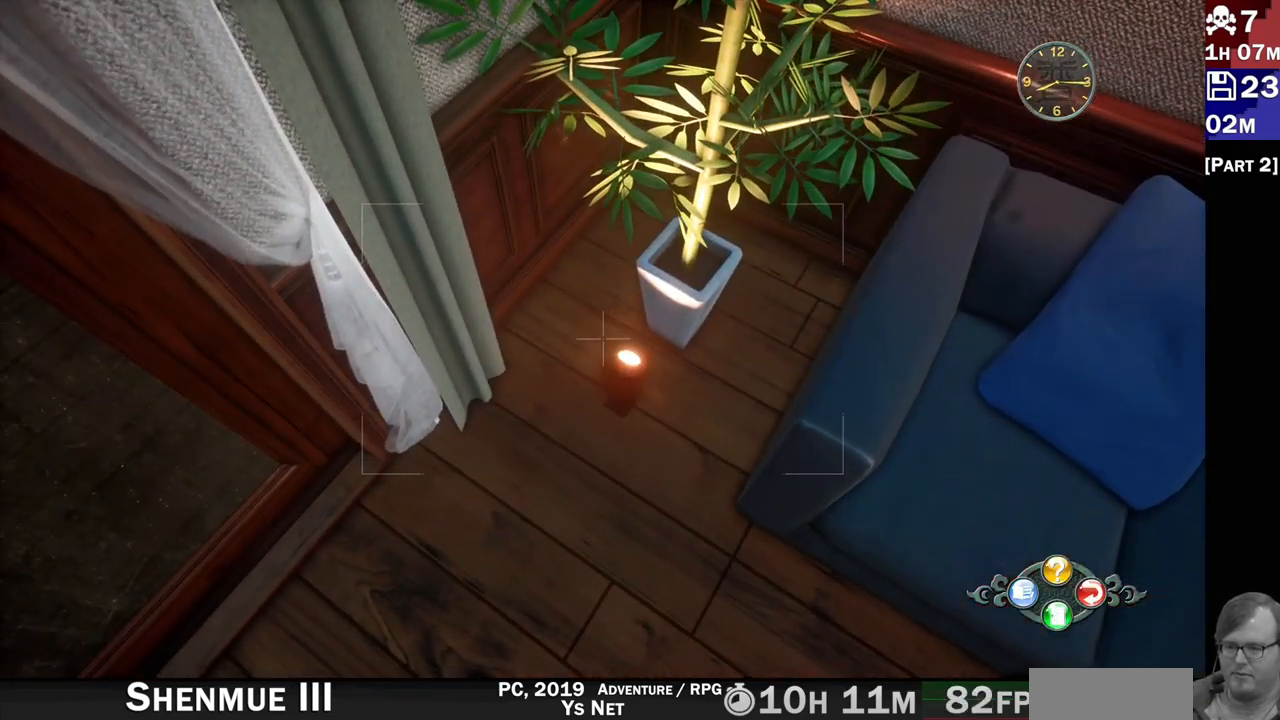
{"dt_ms": 500, "buttons": [], "left_stick": "center", "right_stick": "center", "events": []}